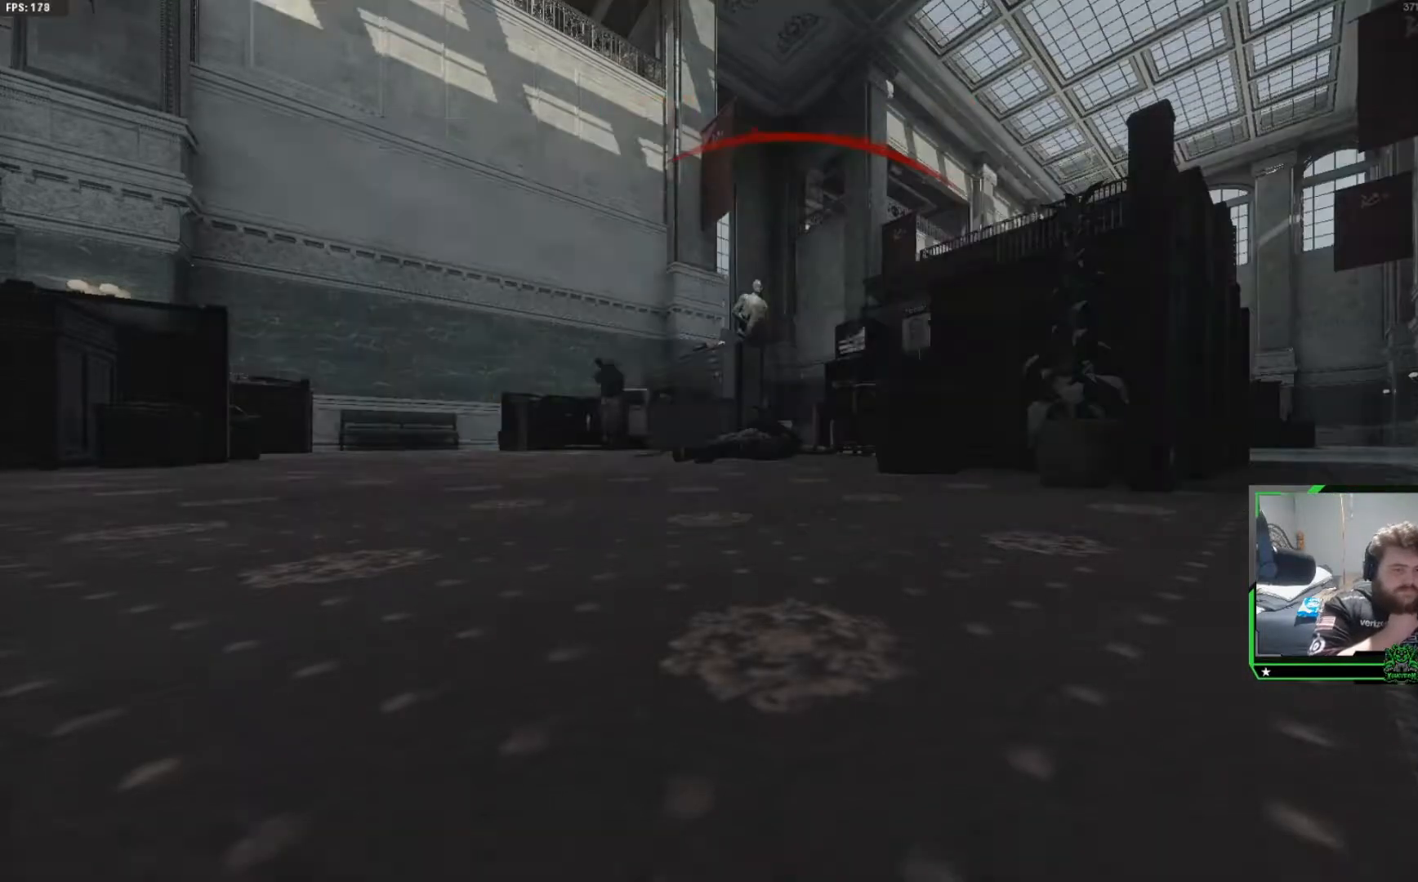
Gameplay with a controller (Xbox layout); each line is a JSON object with the inputs held at the frame after it. "events" lists button and stick changes between this image and that frame as [ms after this image, input, new state], when the widget could be followed in between.
{"buttons": [], "left_stick": "center", "right_stick": "center", "events": [[67, "SELECT", "down"], [217, "SELECT", "up"], [317, "SELECT", "down"], [467, "SELECT", "up"]]}
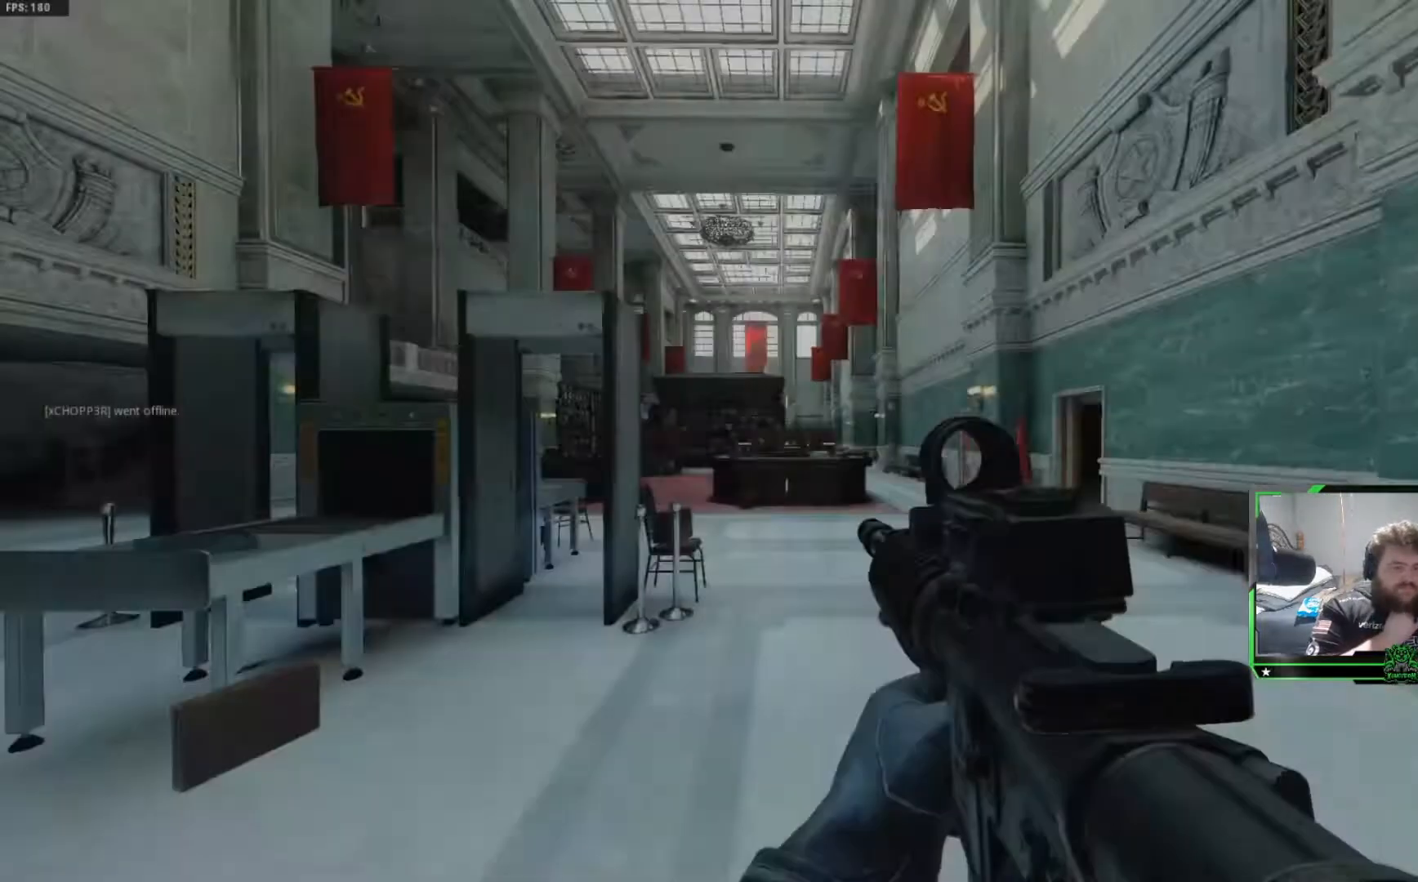
{"buttons": [], "left_stick": "center", "right_stick": "center", "events": [[51, "SELECT", "down"], [184, "SELECT", "up"], [284, "SELECT", "down"], [401, "SELECT", "up"]]}
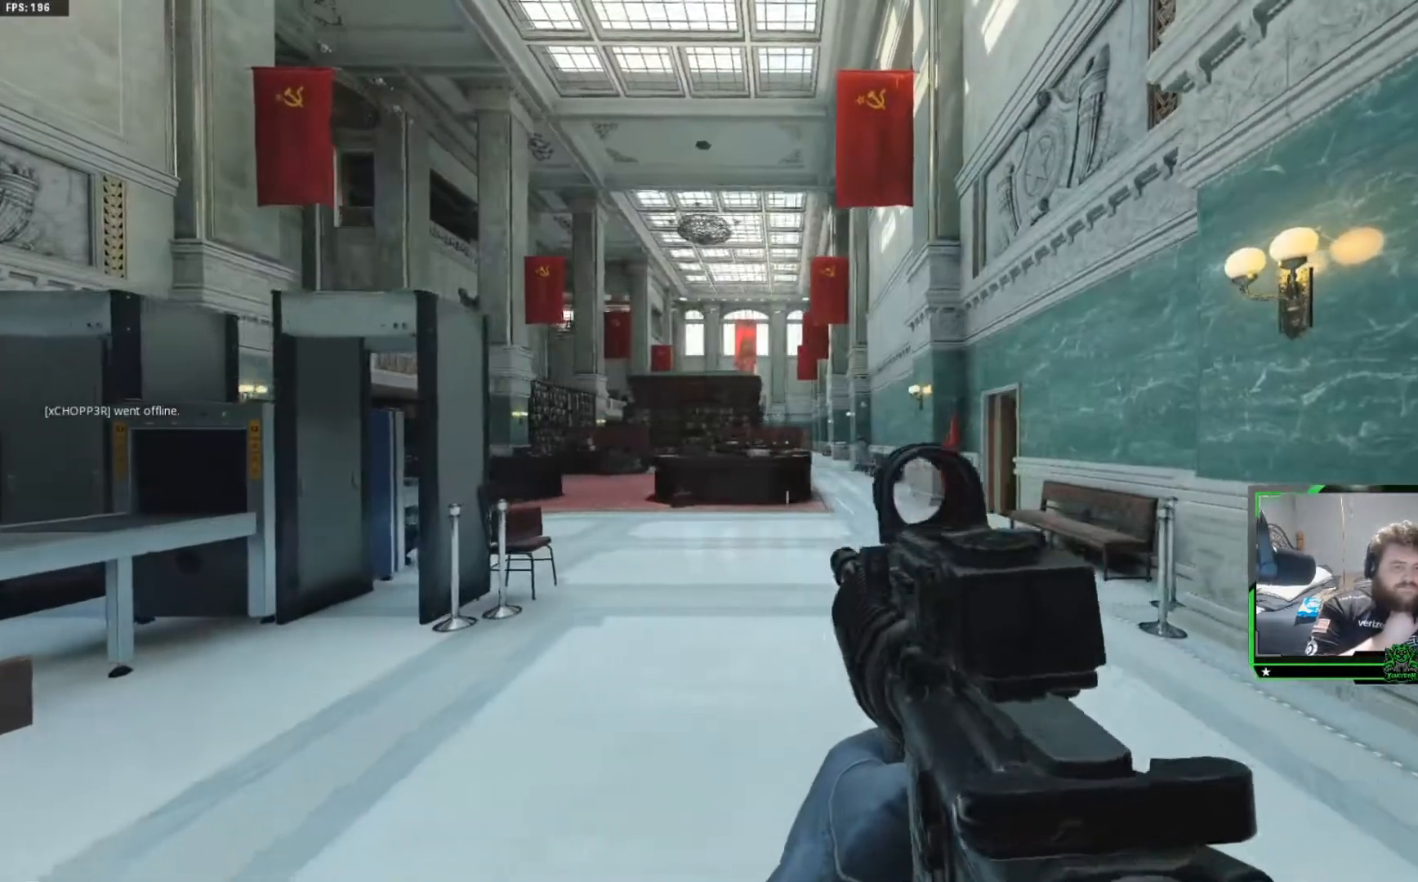
{"buttons": [], "left_stick": "center", "right_stick": "center", "events": [[83, "SELECT", "down"], [183, "SELECT", "up"], [317, "SELECT", "down"], [434, "SELECT", "up"]]}
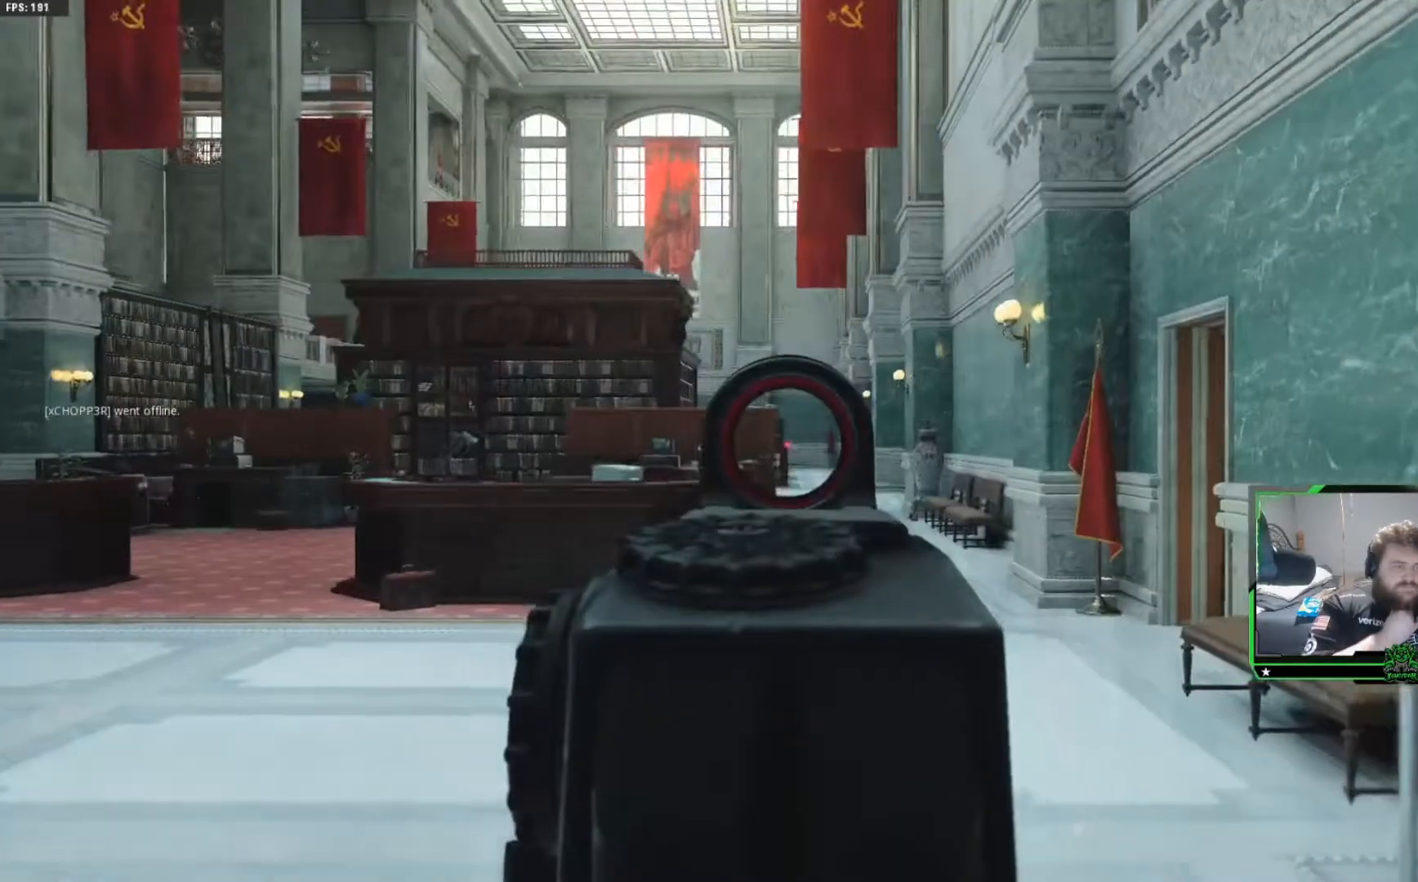
{"buttons": [], "left_stick": "center", "right_stick": "center", "events": [[267, "SELECT", "down"], [401, "SELECT", "up"]]}
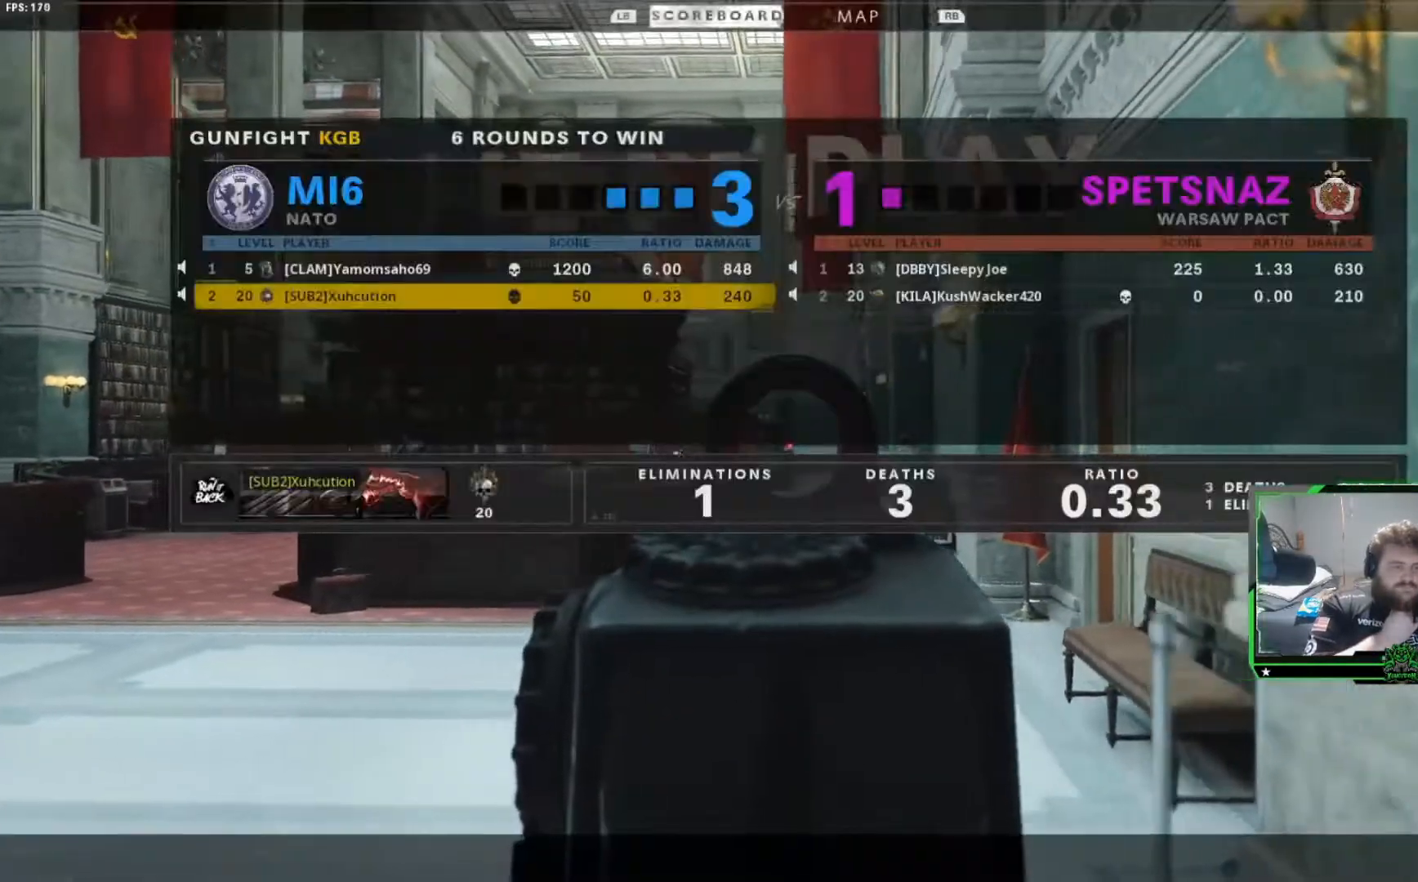
{"buttons": ["SELECT"], "left_stick": "center", "right_stick": "center", "events": [[33, "SELECT", "down"], [150, "SELECT", "up"], [400, "SELECT", "down"]]}
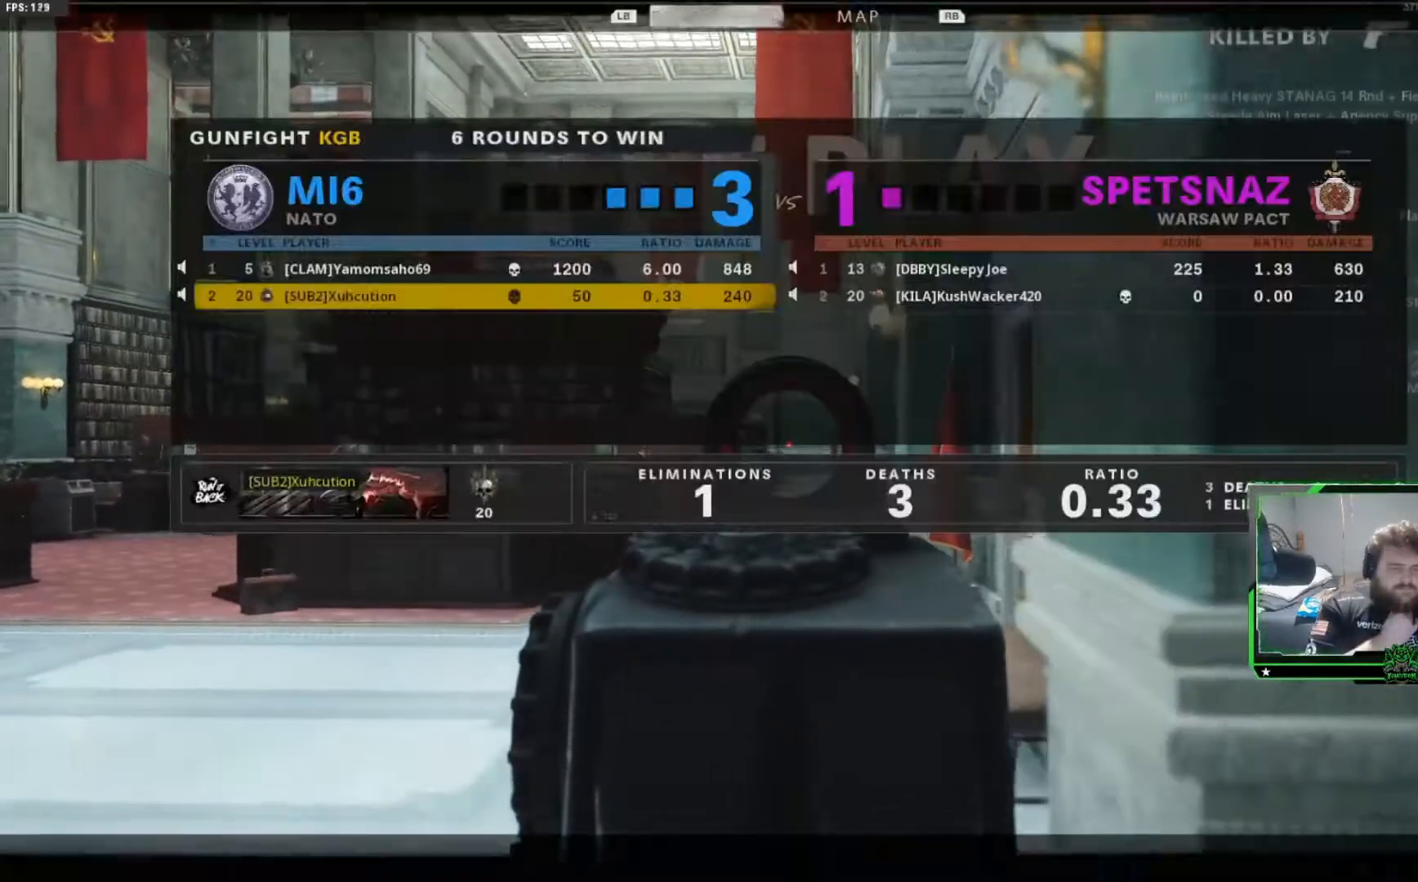
{"buttons": [], "left_stick": "center", "right_stick": "center", "events": [[34, "SELECT", "up"], [134, "SELECT", "down"], [251, "SELECT", "up"], [384, "SELECT", "down"], [451, "SELECT", "up"]]}
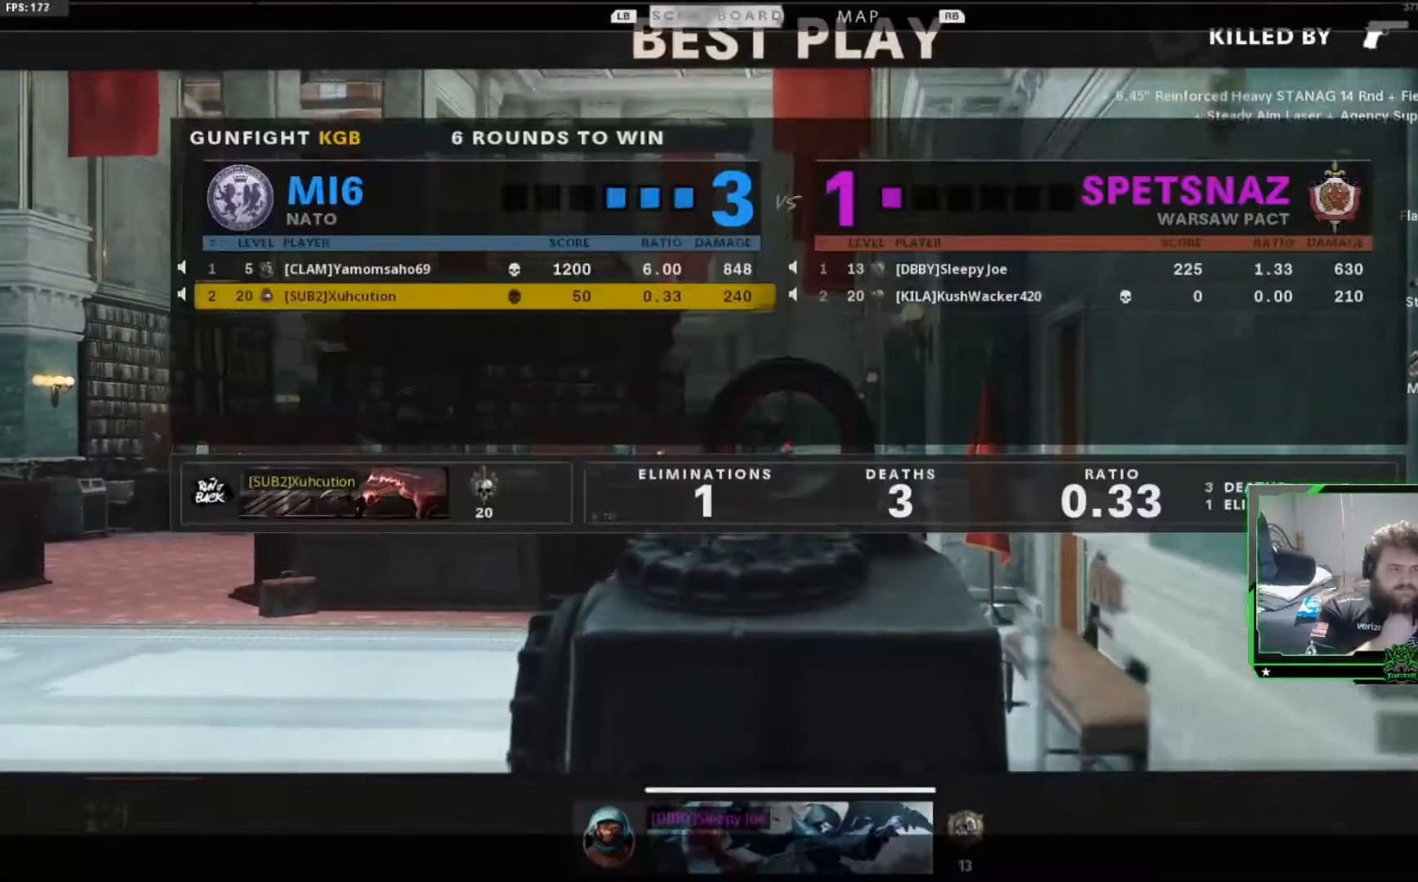
{"buttons": [], "left_stick": "center", "right_stick": "center", "events": [[200, "SELECT", "down"], [300, "SELECT", "up"]]}
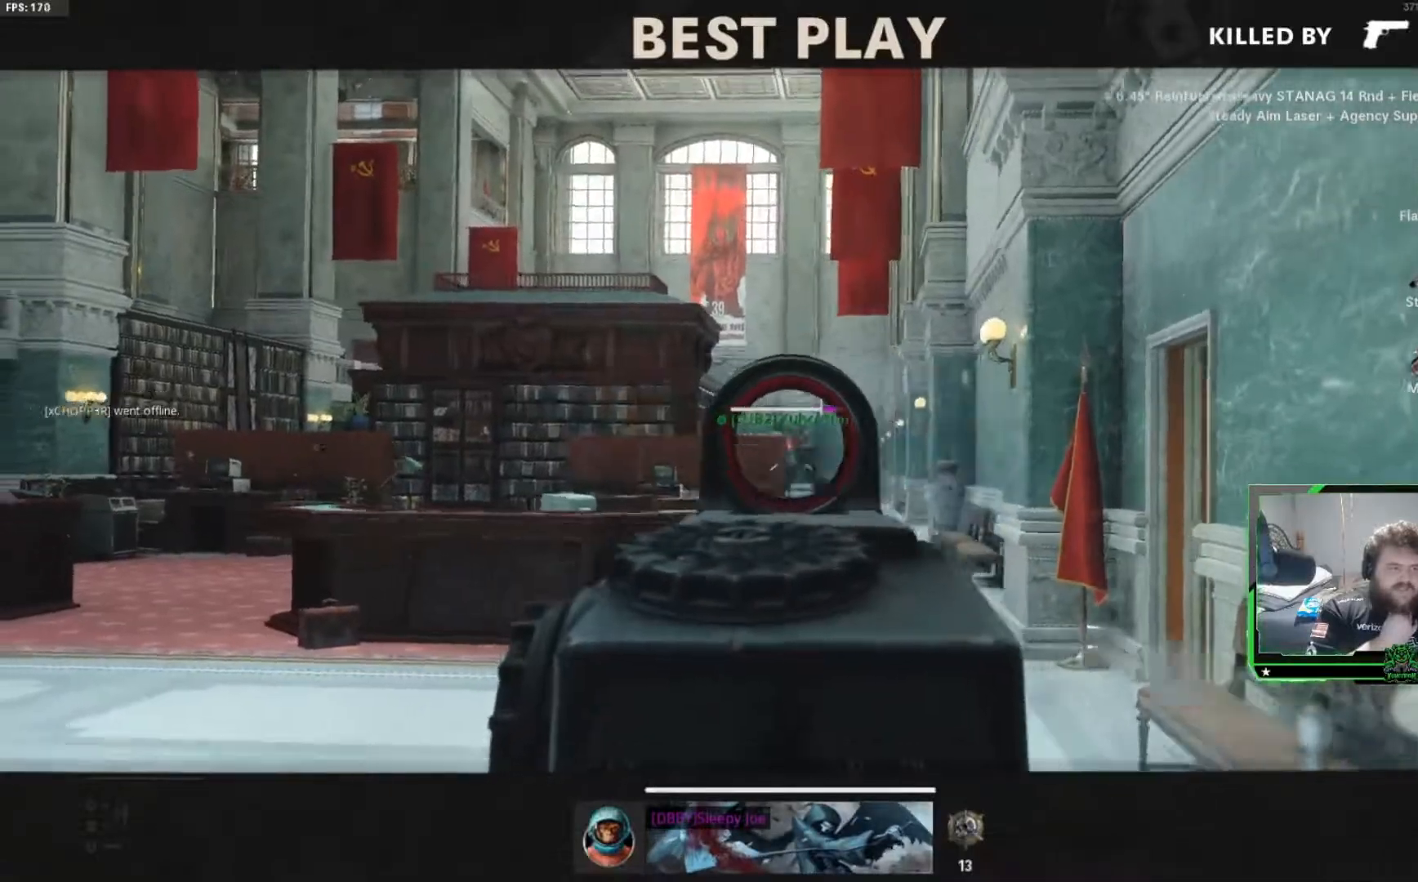
{"buttons": ["SELECT"], "left_stick": "center", "right_stick": "center", "events": [[201, "SELECT", "down"], [317, "SELECT", "up"], [434, "SELECT", "down"]]}